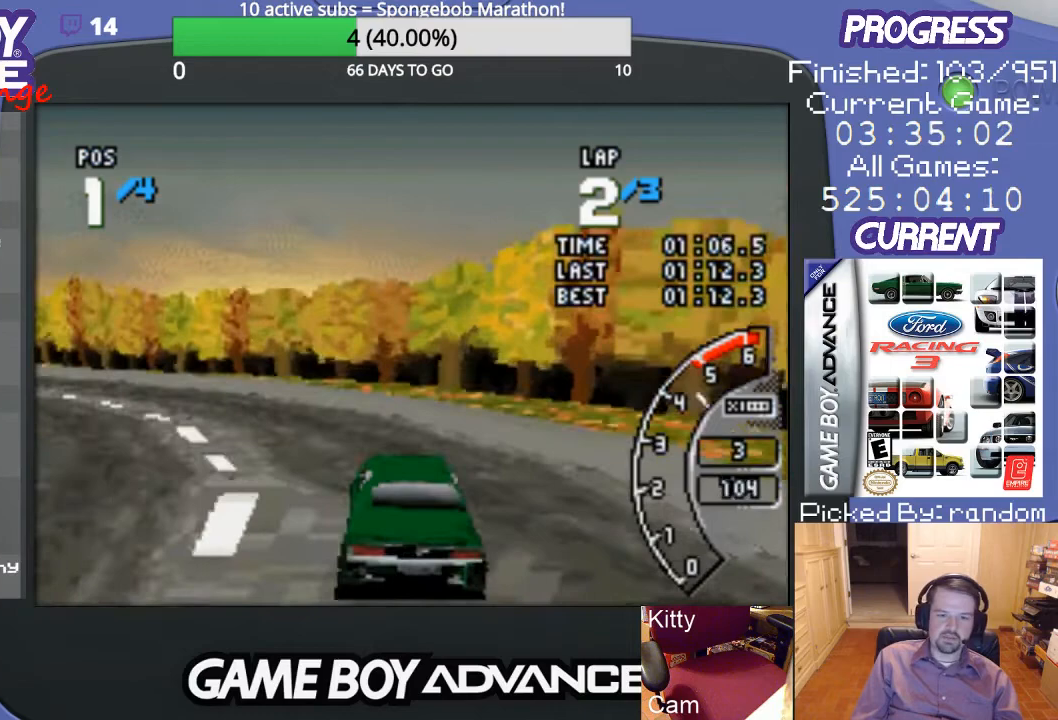
Gameplay with a controller (Nintendo layout); each line is a JSON object with the inputs held at the frame after it. "events" lists button and stick changes between this image and that frame as [ms after this image, input, new state], when the widget could be followed in between. Not read: L3 R3.
{"buttons": ["A"], "events": [[467, "DPAD_LEFT", "up"]]}
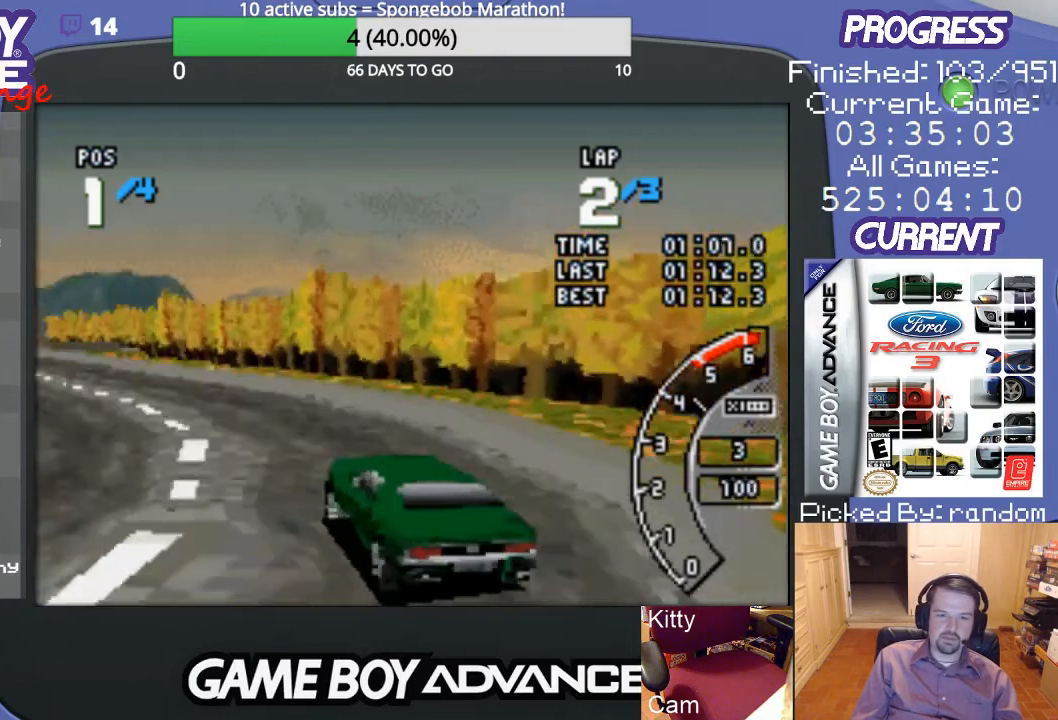
{"buttons": ["A"], "events": []}
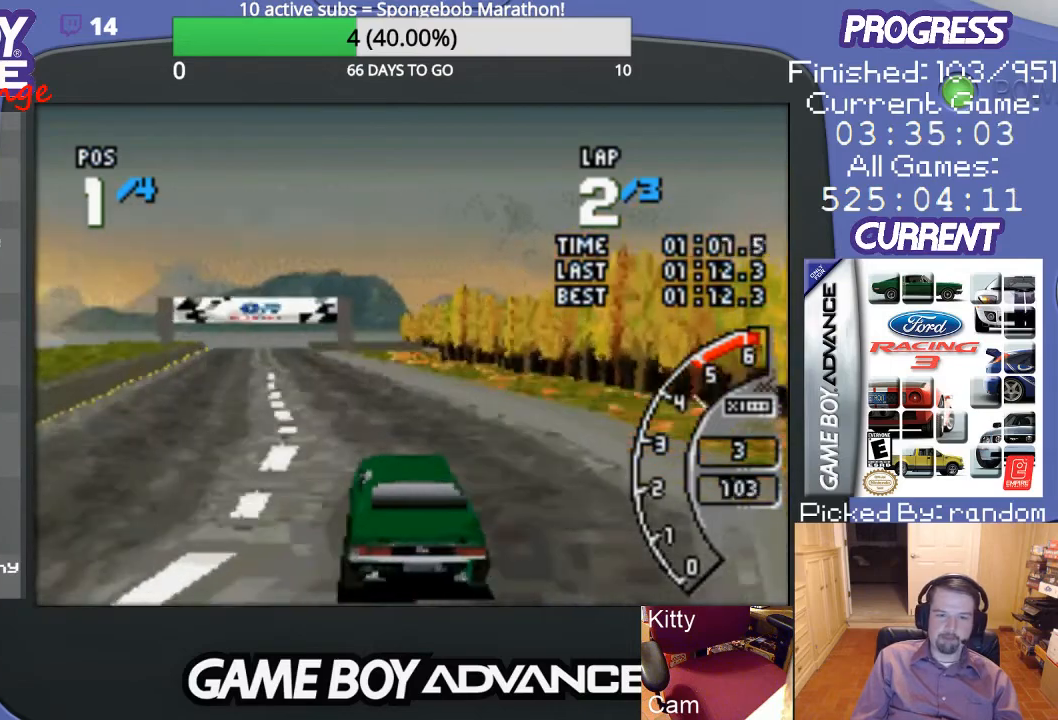
{"buttons": ["A"], "events": [[233, "DPAD_LEFT", "down"], [400, "DPAD_LEFT", "up"]]}
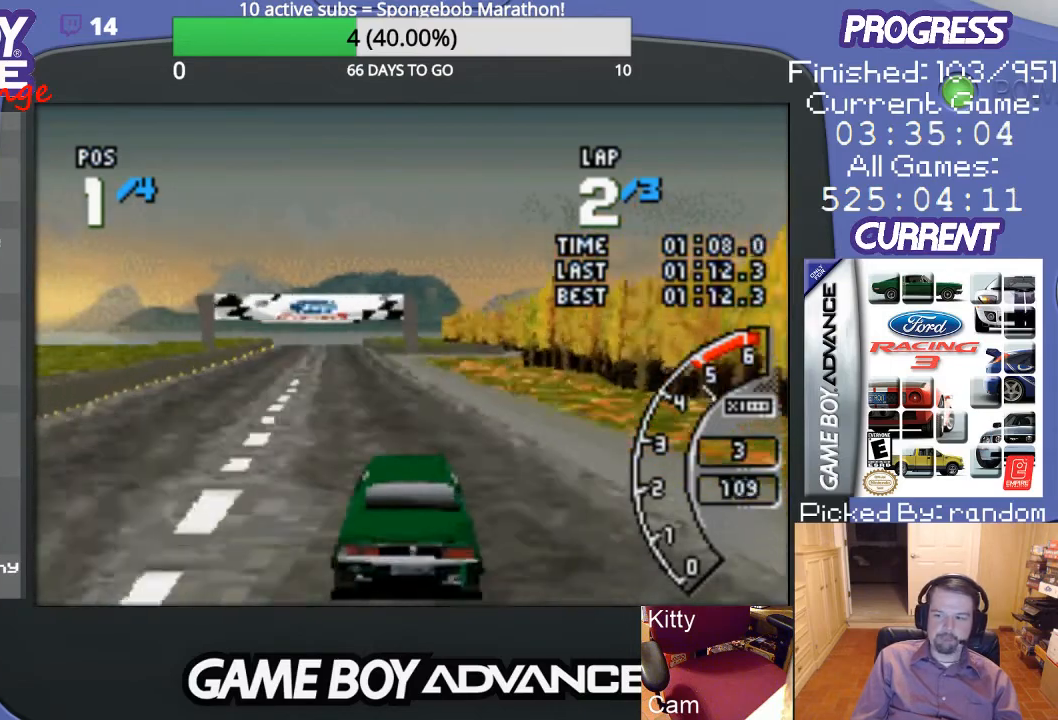
{"buttons": ["A"], "events": []}
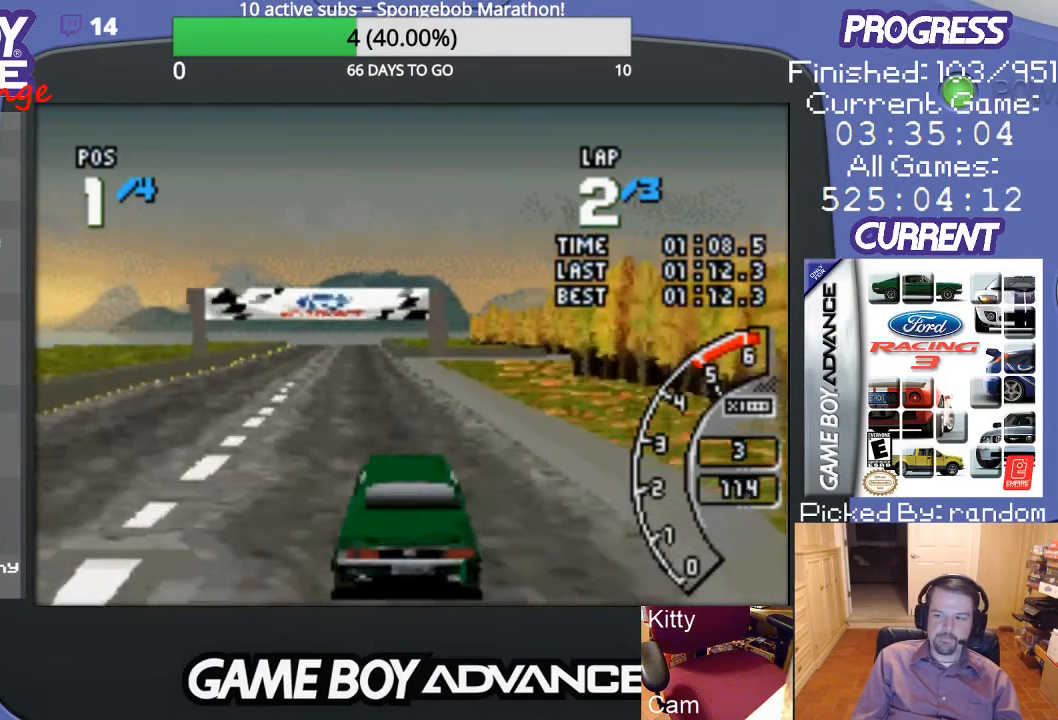
{"buttons": ["A"], "events": [[67, "DPAD_LEFT", "down"], [267, "DPAD_LEFT", "up"]]}
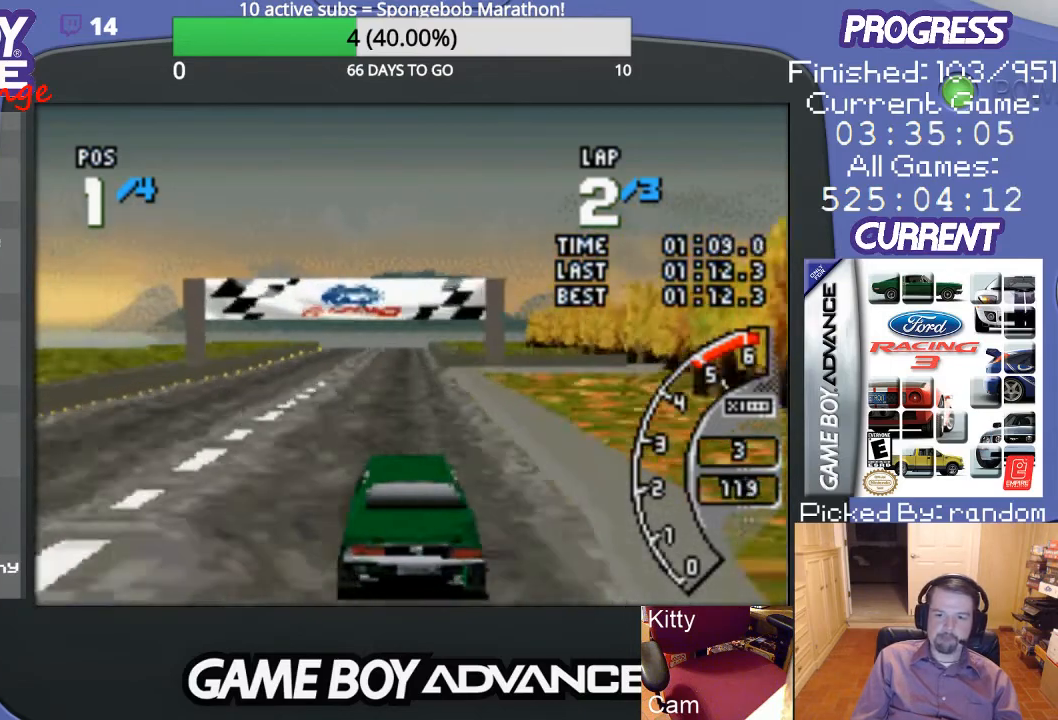
{"buttons": ["A"], "events": []}
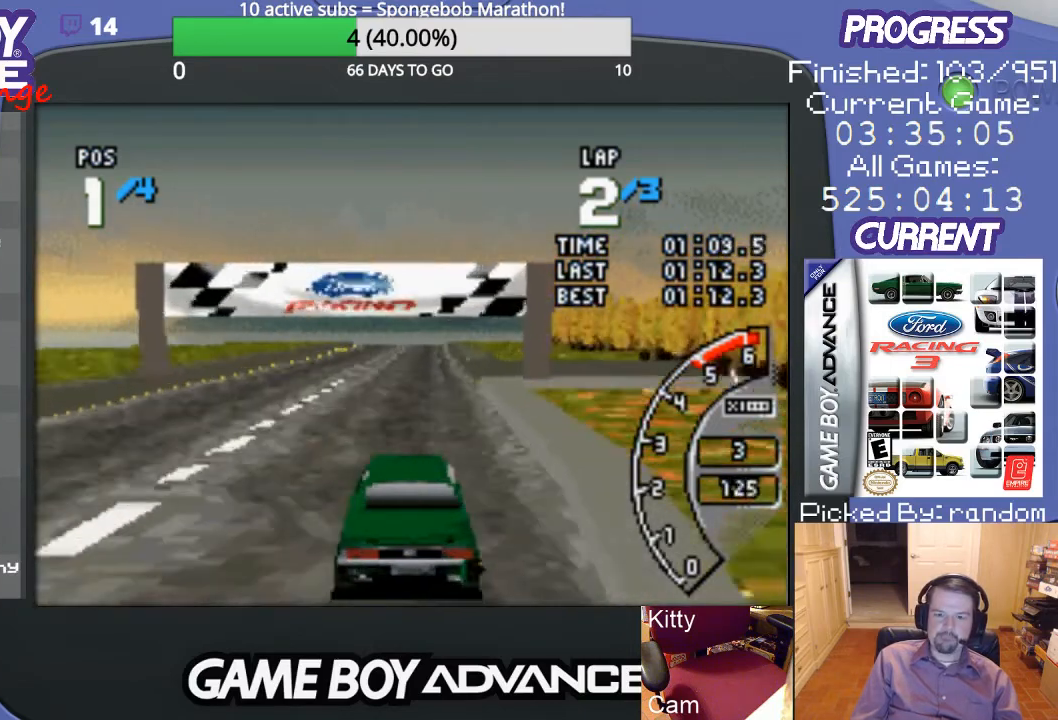
{"buttons": ["A"], "events": []}
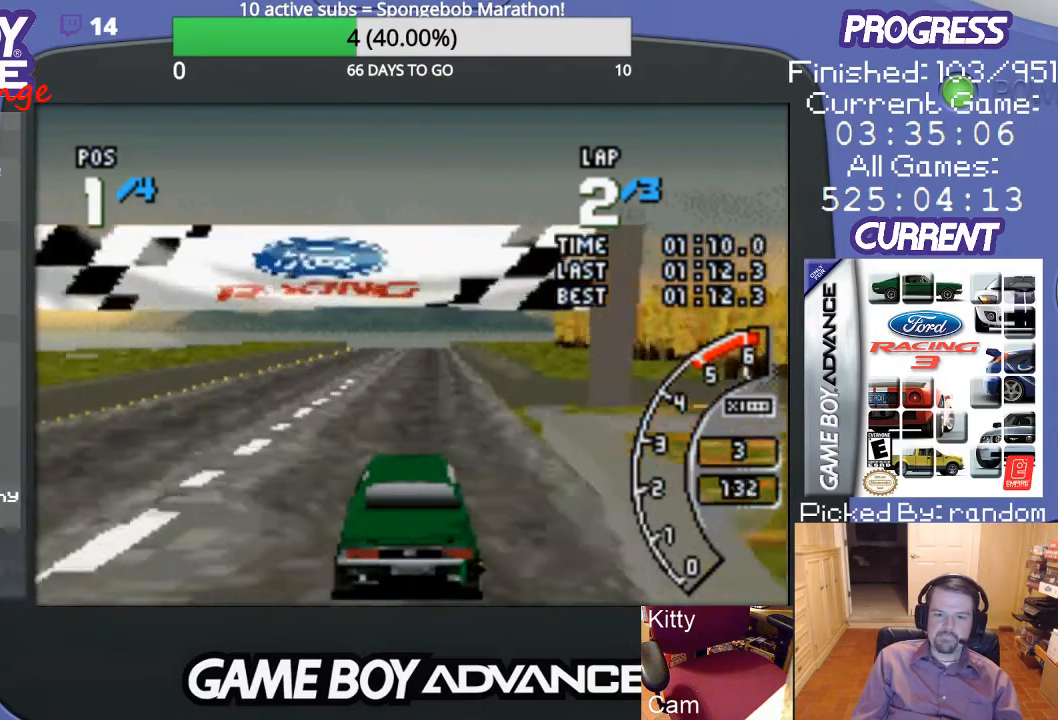
{"buttons": ["A"], "events": []}
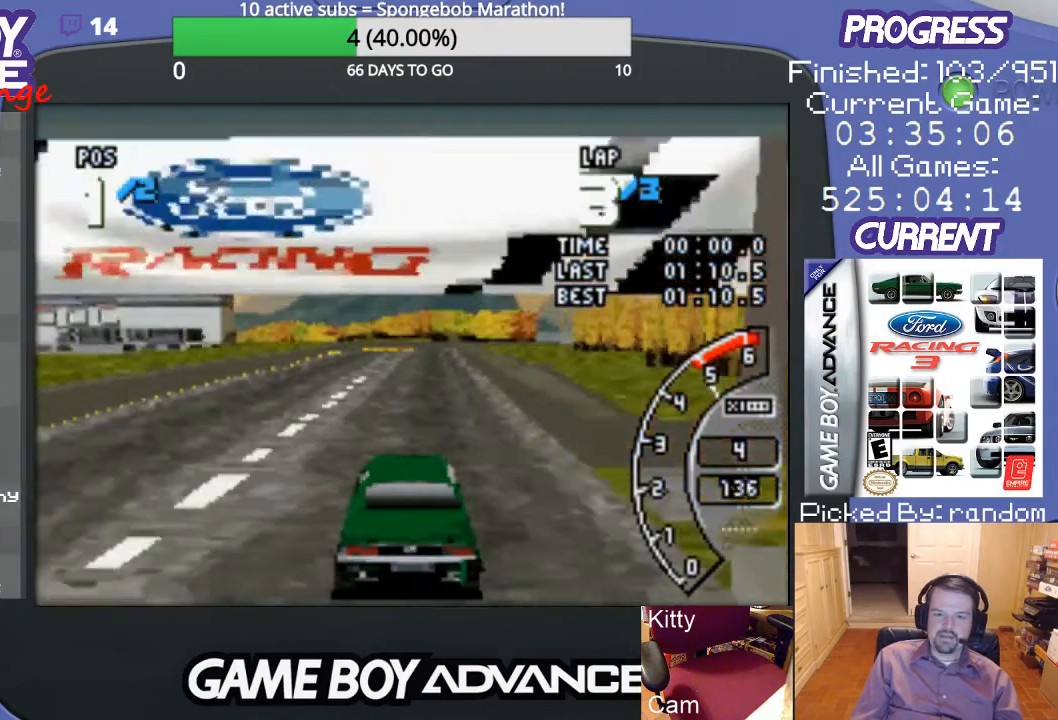
{"buttons": ["A"], "events": []}
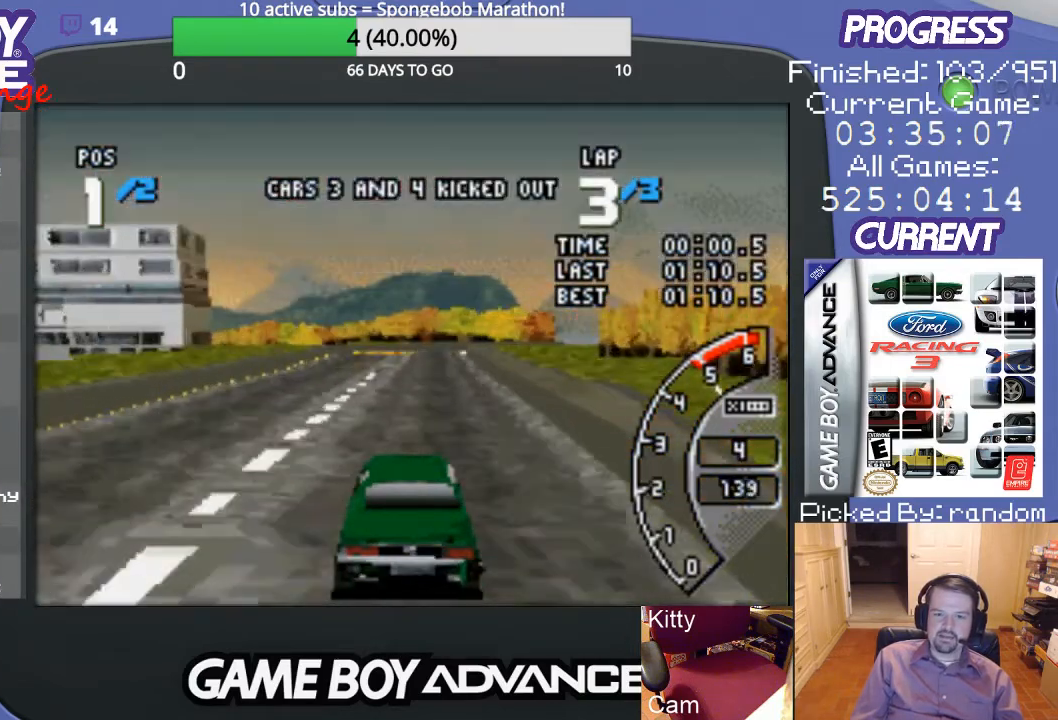
{"buttons": ["A"], "events": []}
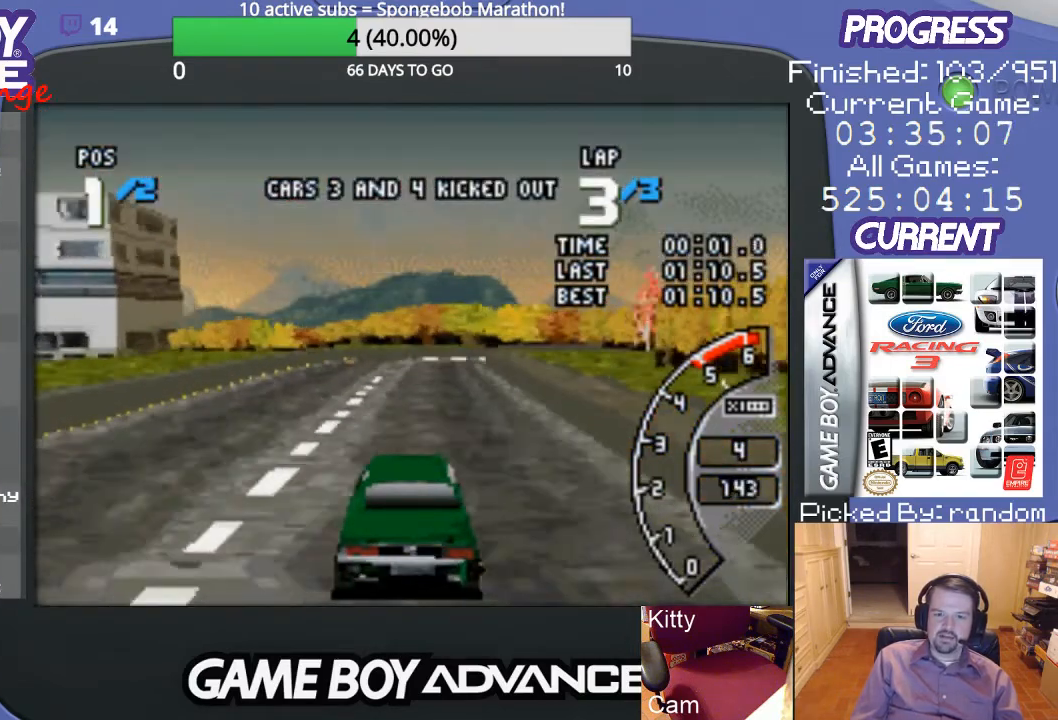
{"buttons": ["A"], "events": []}
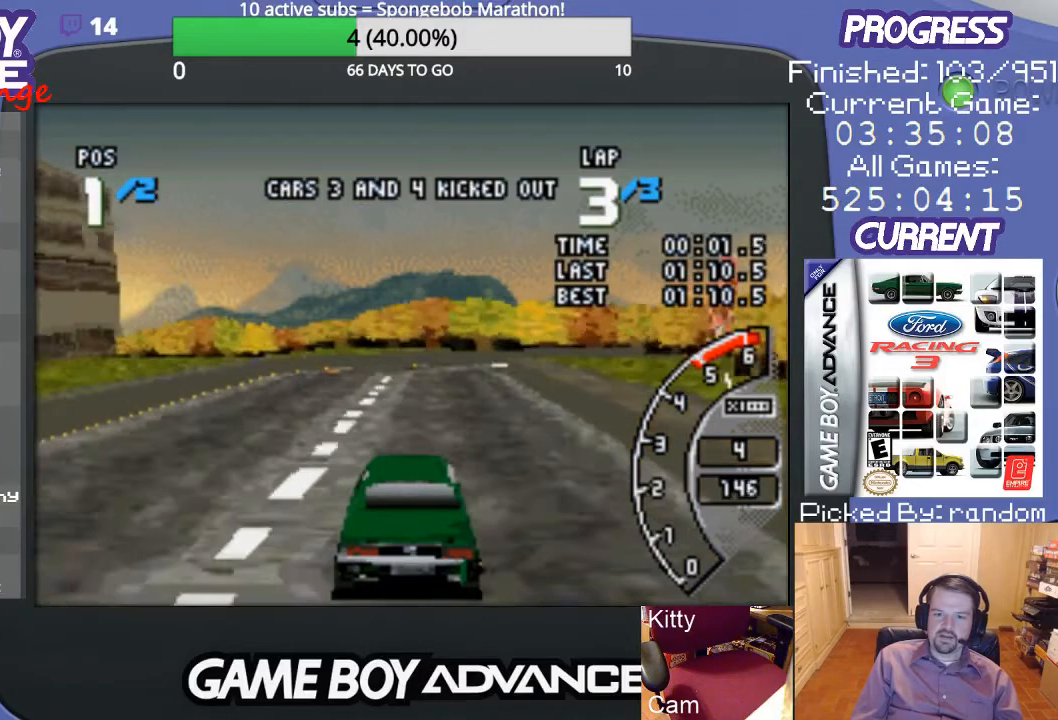
{"buttons": ["B", "DPAD_RIGHT"], "events": [[233, "DPAD_RIGHT", "down"], [367, "A", "up"], [500, "B", "down"]]}
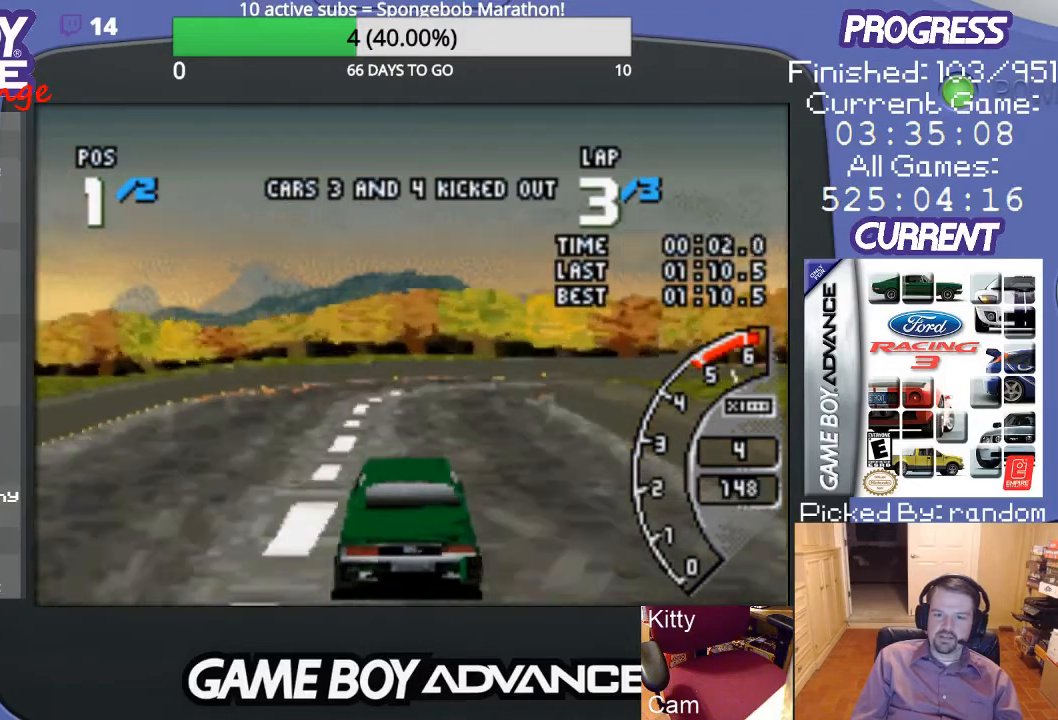
{"buttons": ["A", "DPAD_RIGHT"], "events": [[300, "B", "up"], [400, "A", "down"]]}
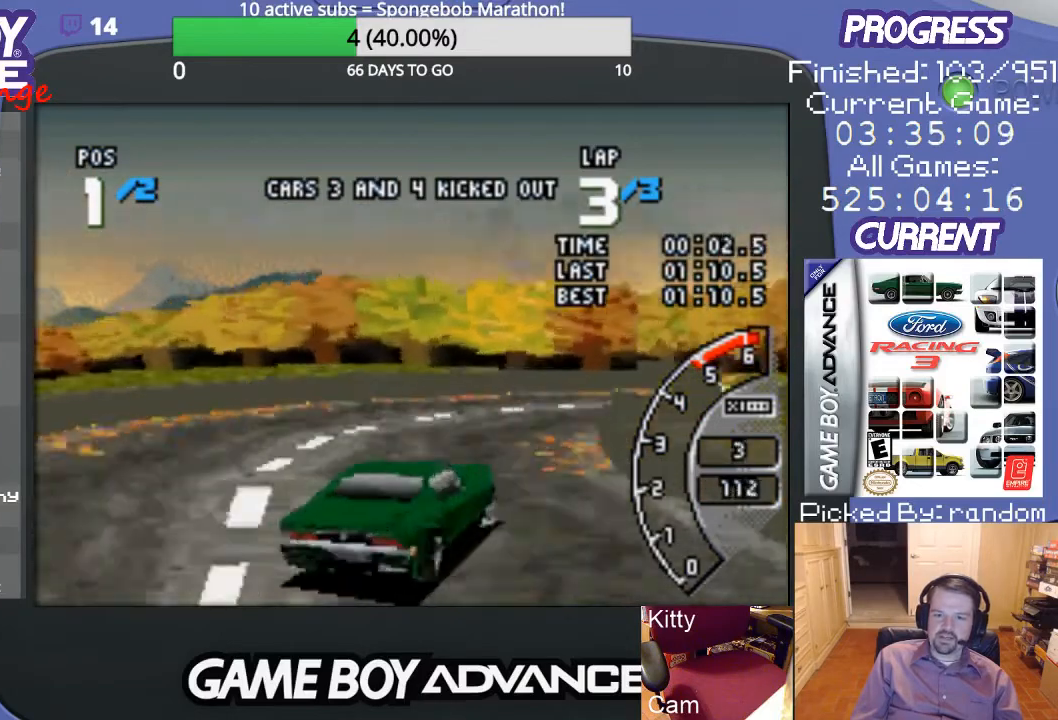
{"buttons": ["A", "DPAD_RIGHT"], "events": [[233, "DPAD_UP", "down"], [367, "DPAD_UP", "up"]]}
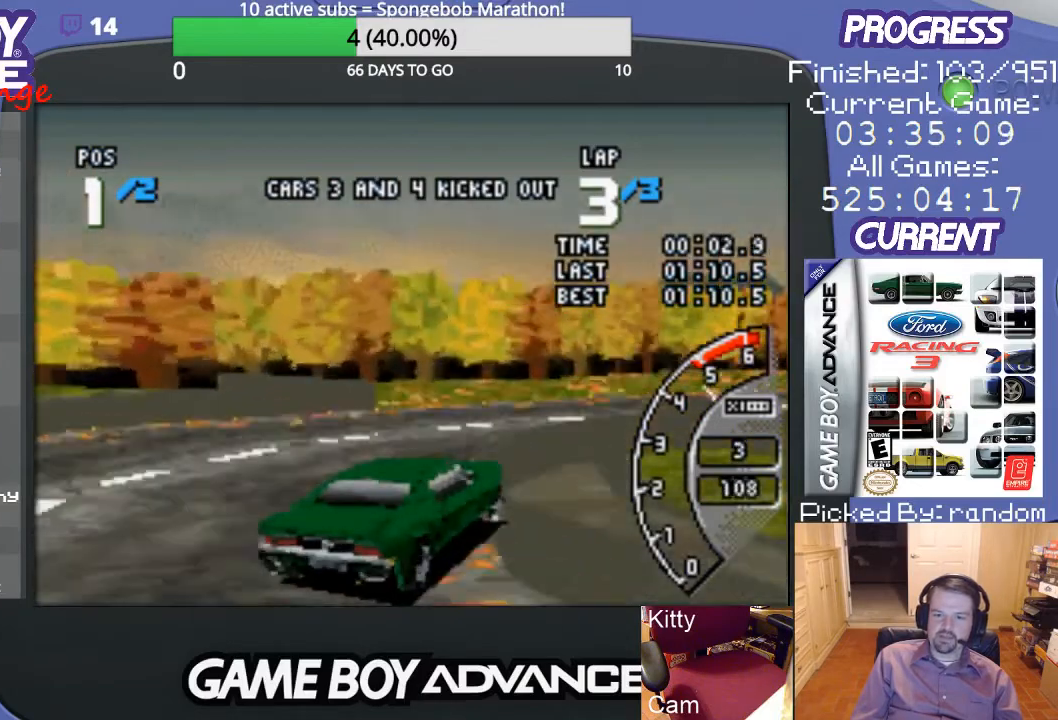
{"buttons": ["A", "DPAD_RIGHT"], "events": [[67, "DPAD_RIGHT", "up"], [133, "DPAD_RIGHT", "down"]]}
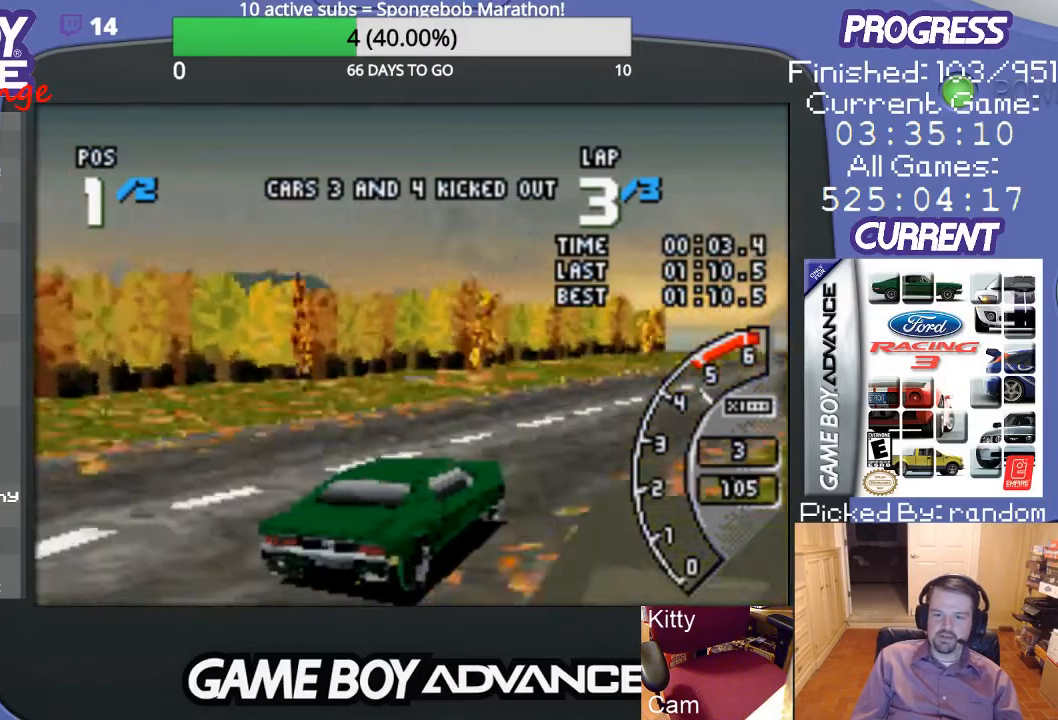
{"buttons": ["A", "DPAD_LEFT"], "events": [[133, "DPAD_RIGHT", "up"], [300, "DPAD_LEFT", "down"]]}
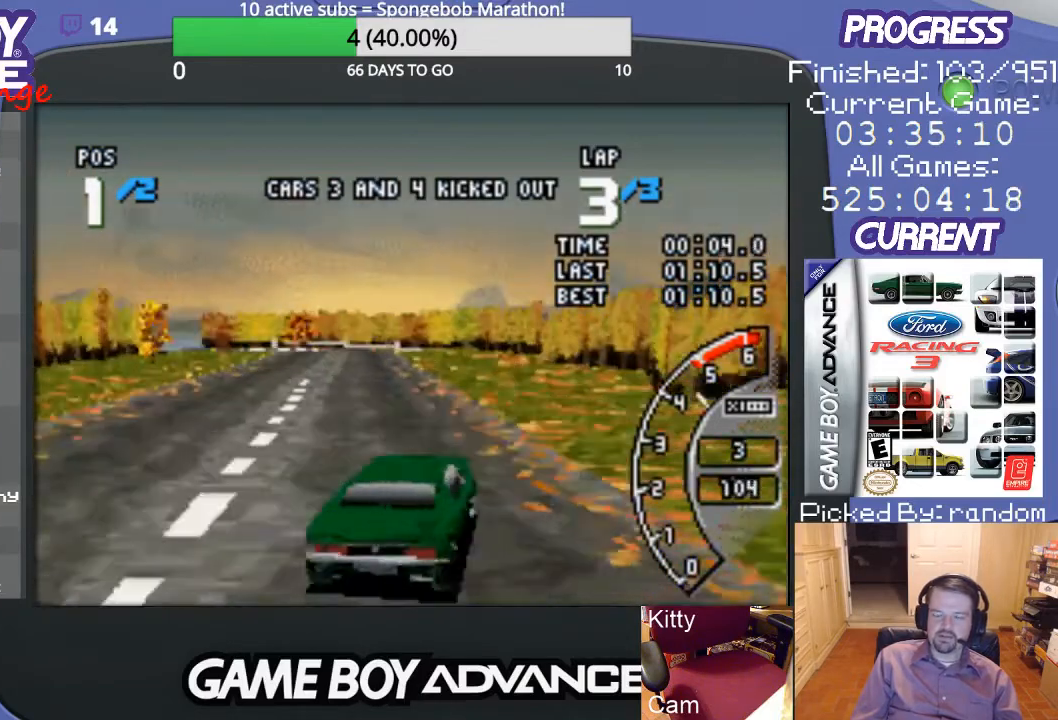
{"buttons": ["A", "DPAD_LEFT"], "events": [[100, "DPAD_LEFT", "up"], [300, "DPAD_LEFT", "down"]]}
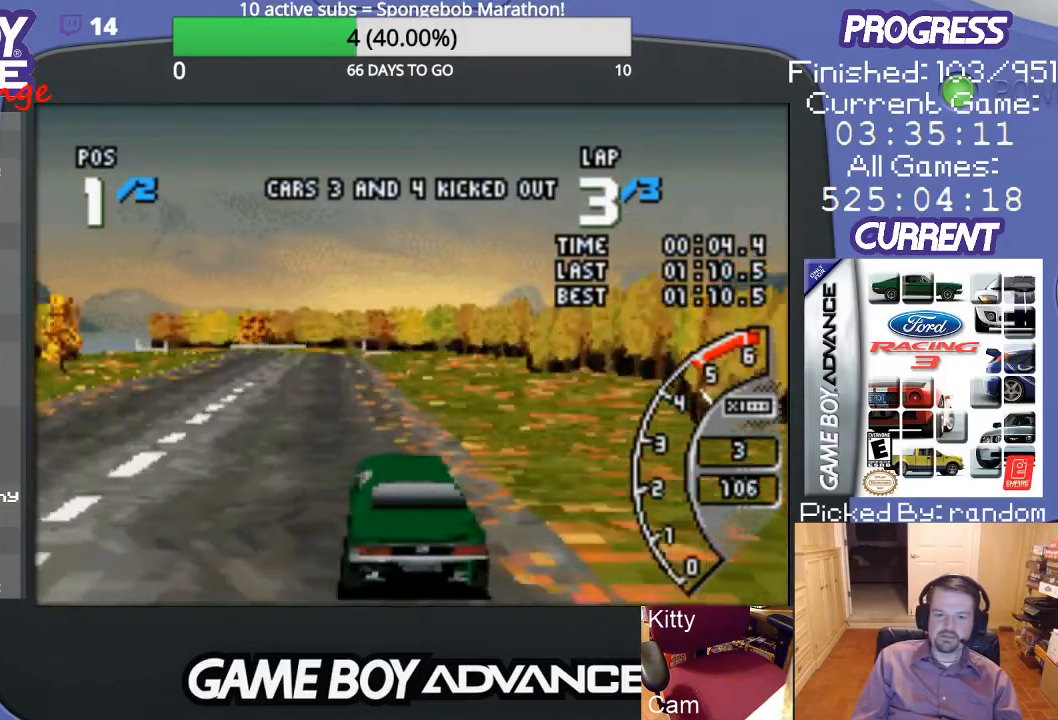
{"buttons": ["A", "DPAD_RIGHT"], "events": [[100, "DPAD_LEFT", "up"], [333, "DPAD_RIGHT", "down"]]}
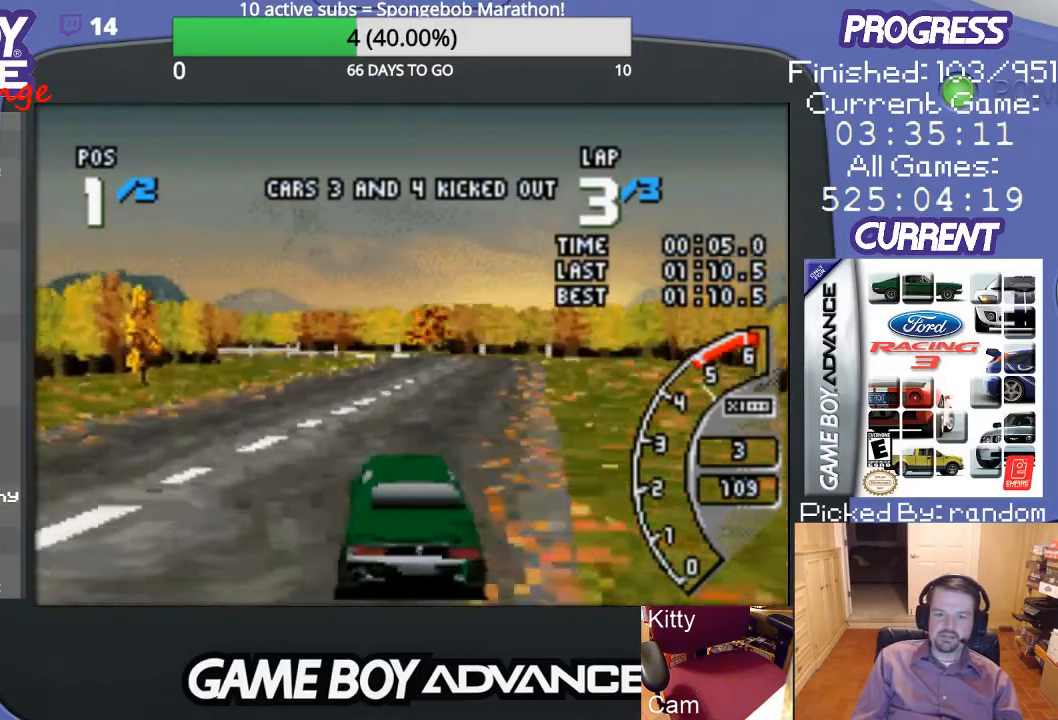
{"buttons": ["A"], "events": [[33, "DPAD_RIGHT", "up"], [167, "DPAD_RIGHT", "down"], [433, "DPAD_RIGHT", "up"]]}
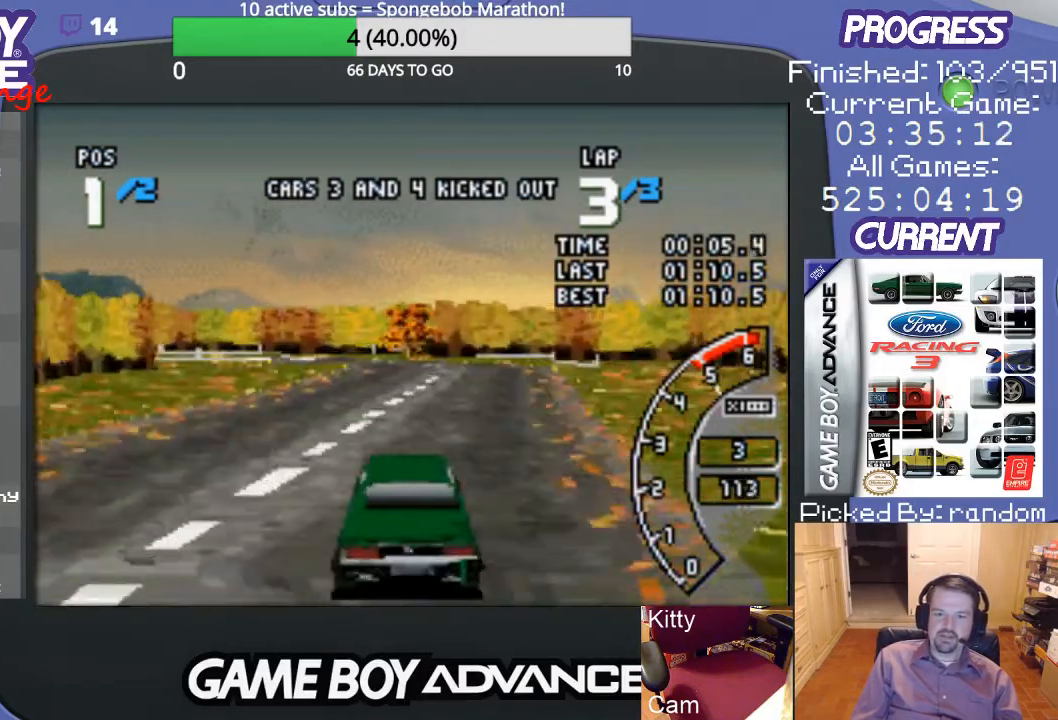
{"buttons": ["A"], "events": [[233, "DPAD_RIGHT", "down"], [300, "DPAD_RIGHT", "up"]]}
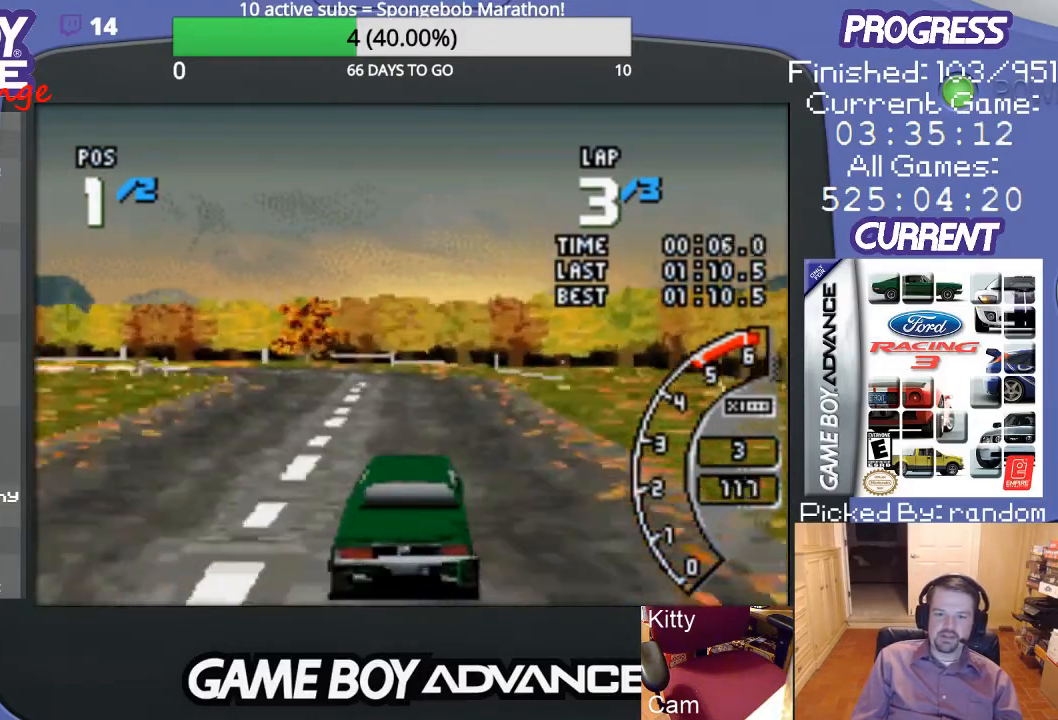
{"buttons": ["A"], "events": [[67, "DPAD_LEFT", "down"], [500, "DPAD_LEFT", "up"]]}
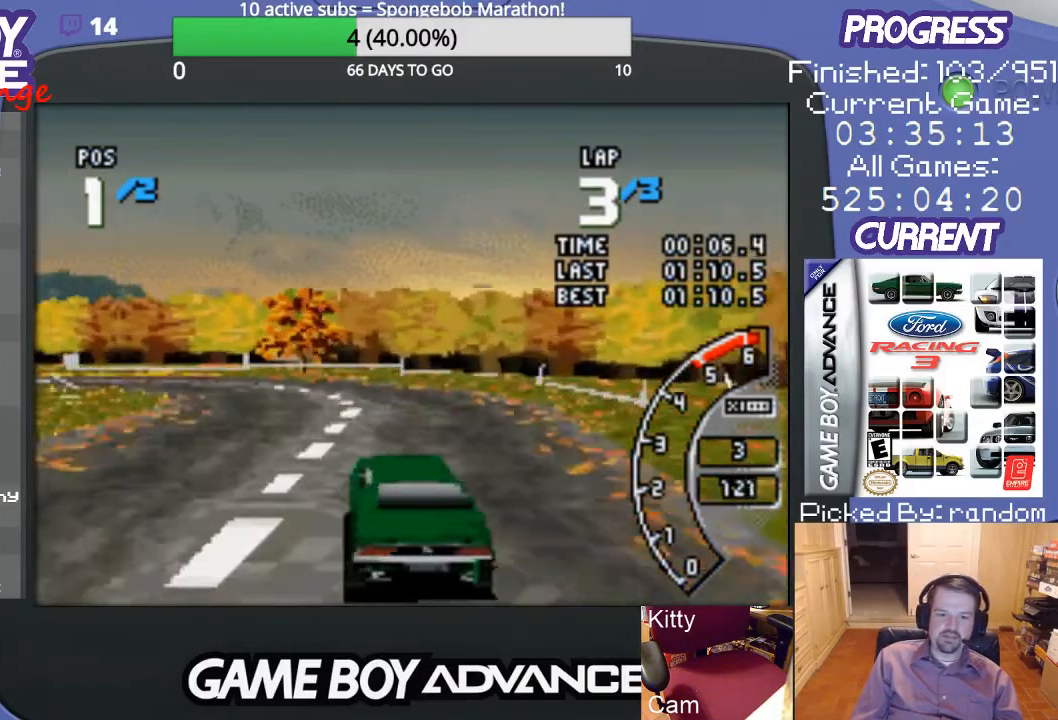
{"buttons": ["B", "DPAD_LEFT"], "events": [[200, "DPAD_LEFT", "down"], [333, "A", "up"], [367, "B", "down"]]}
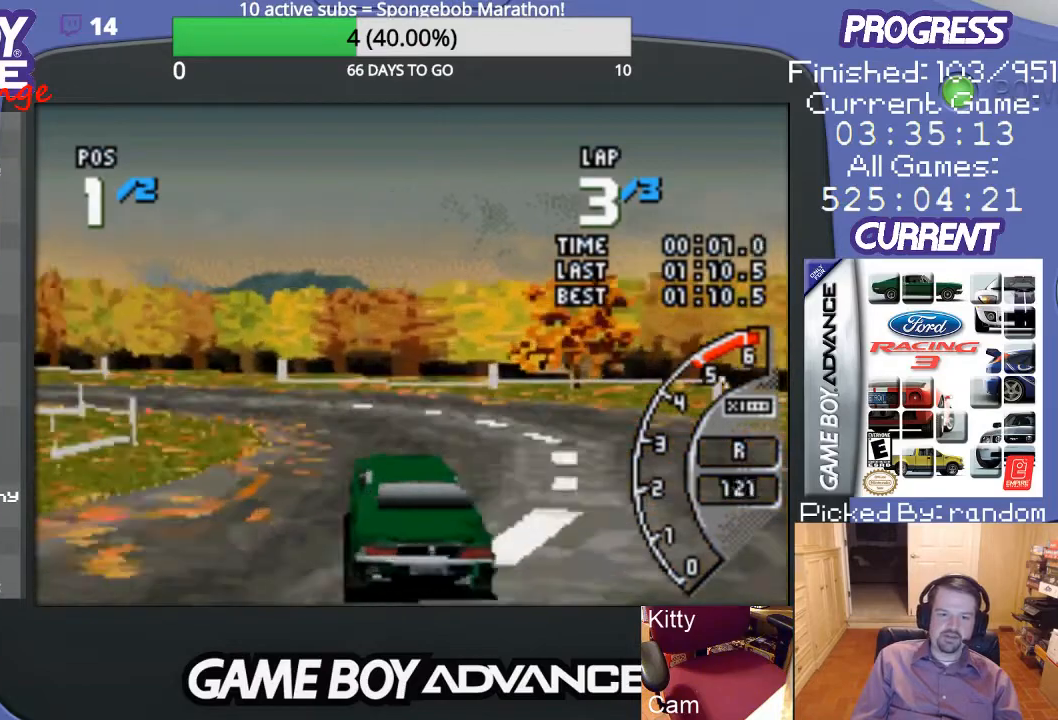
{"buttons": ["A", "DPAD_LEFT"], "events": [[267, "B", "up"], [433, "A", "down"]]}
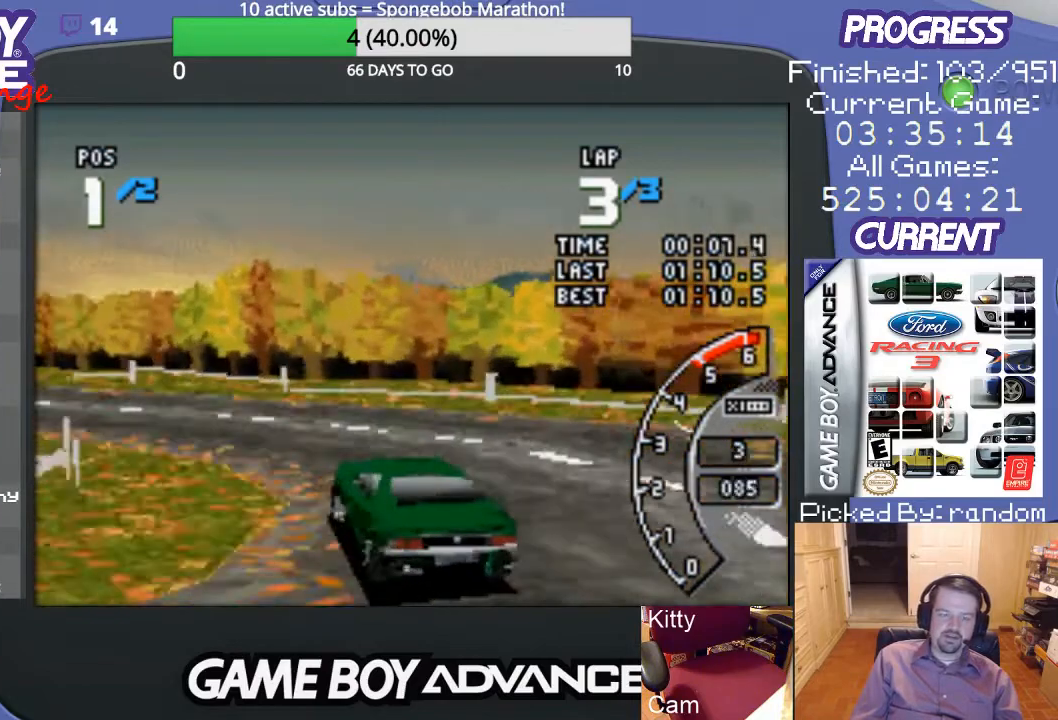
{"buttons": ["A"], "events": [[300, "DPAD_LEFT", "up"]]}
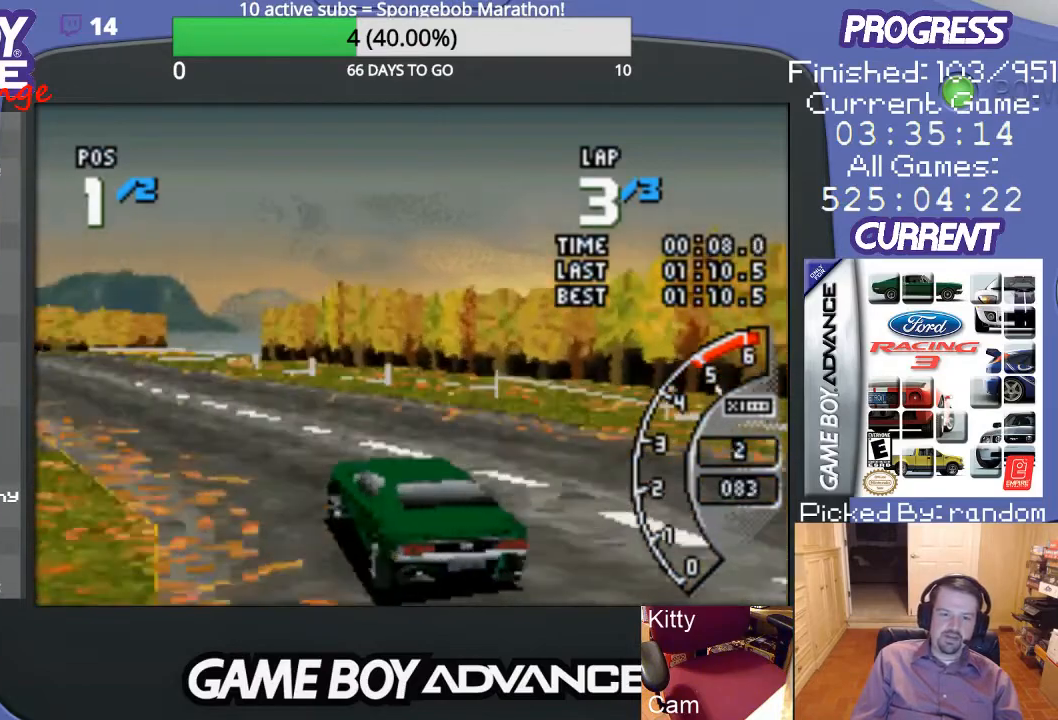
{"buttons": ["A", "DPAD_LEFT"], "events": [[367, "DPAD_LEFT", "down"]]}
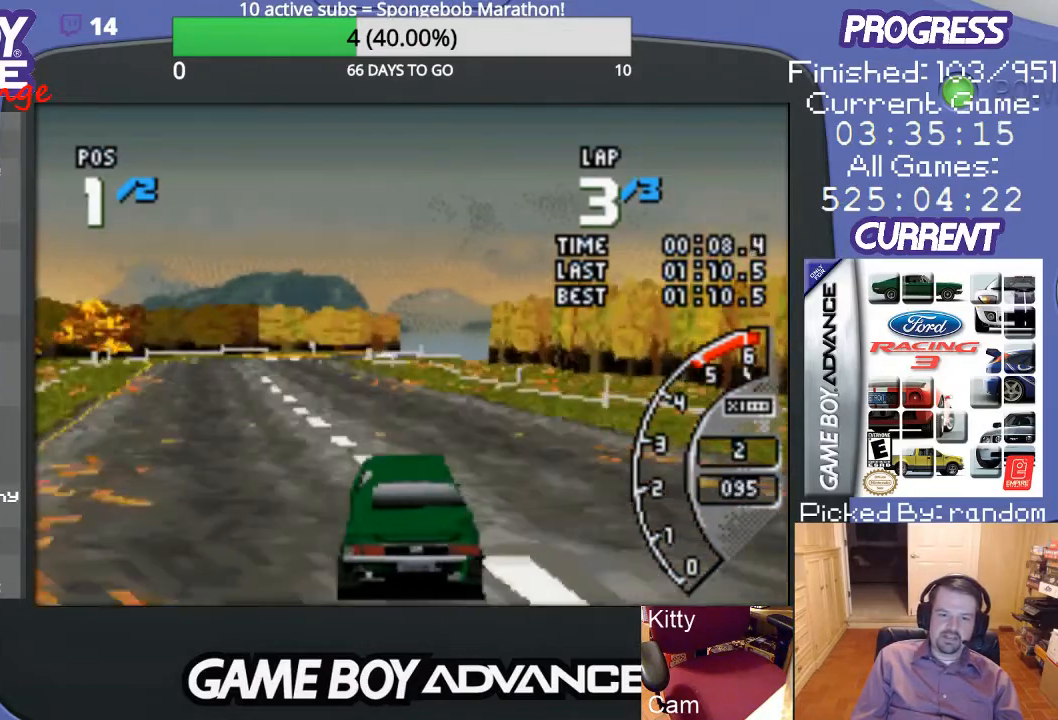
{"buttons": ["A"], "events": [[233, "DPAD_LEFT", "up"]]}
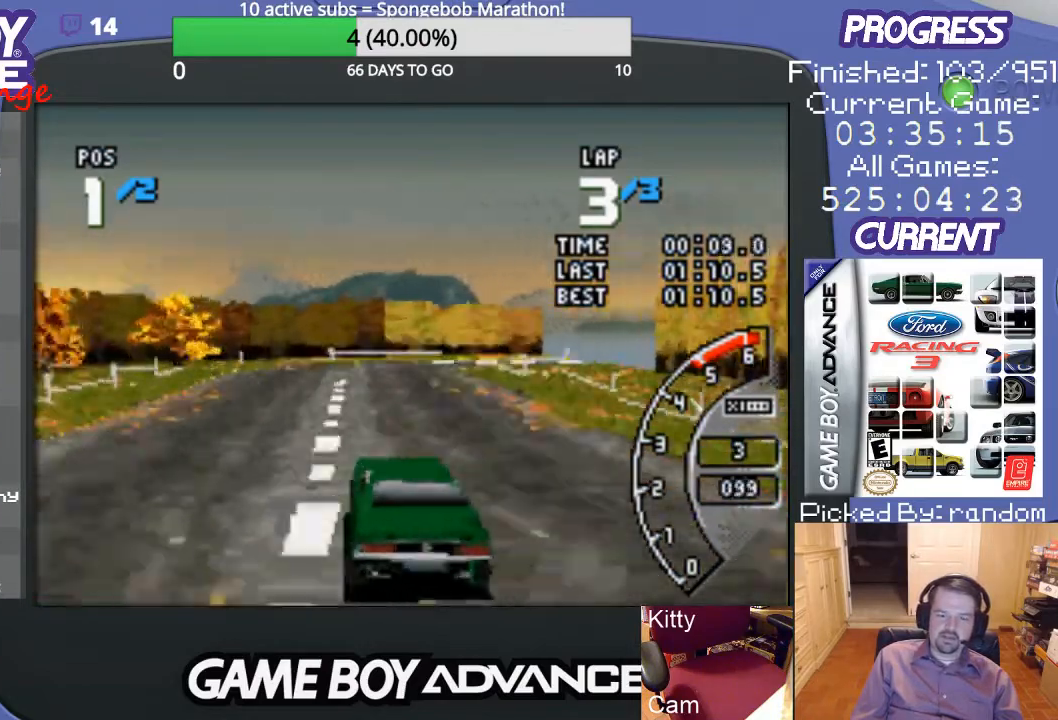
{"buttons": ["A", "DPAD_RIGHT"], "events": [[500, "DPAD_RIGHT", "down"]]}
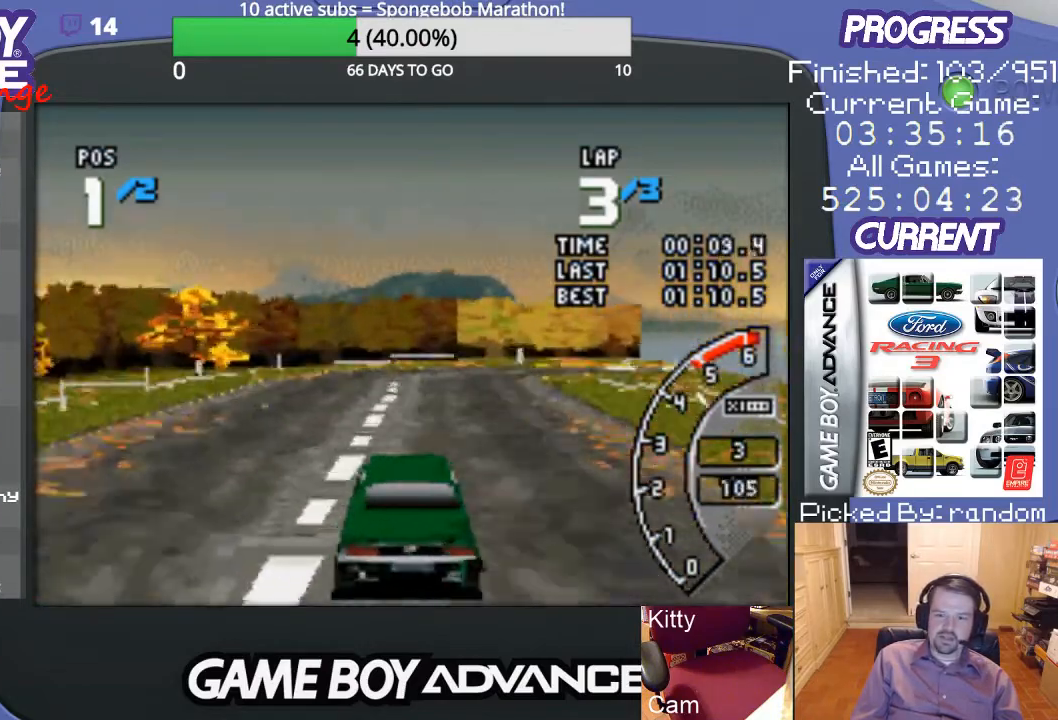
{"buttons": ["A", "DPAD_RIGHT"], "events": [[133, "DPAD_RIGHT", "up"], [267, "DPAD_RIGHT", "down"]]}
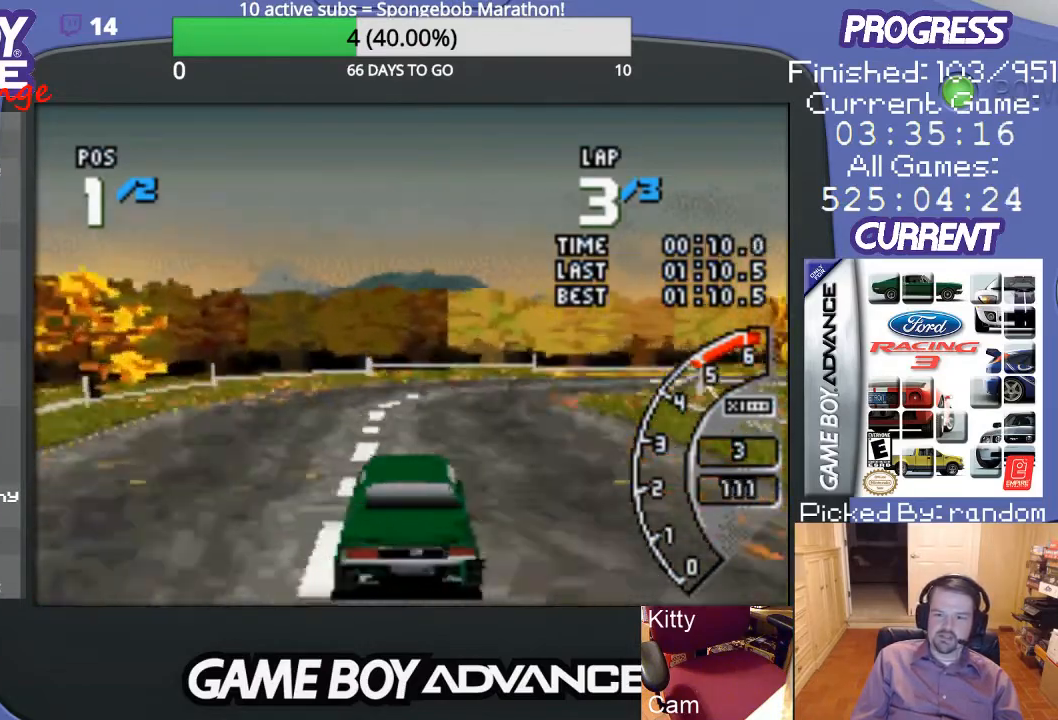
{"buttons": ["A", "DPAD_RIGHT"], "events": [[333, "DPAD_RIGHT", "up"], [433, "DPAD_RIGHT", "down"]]}
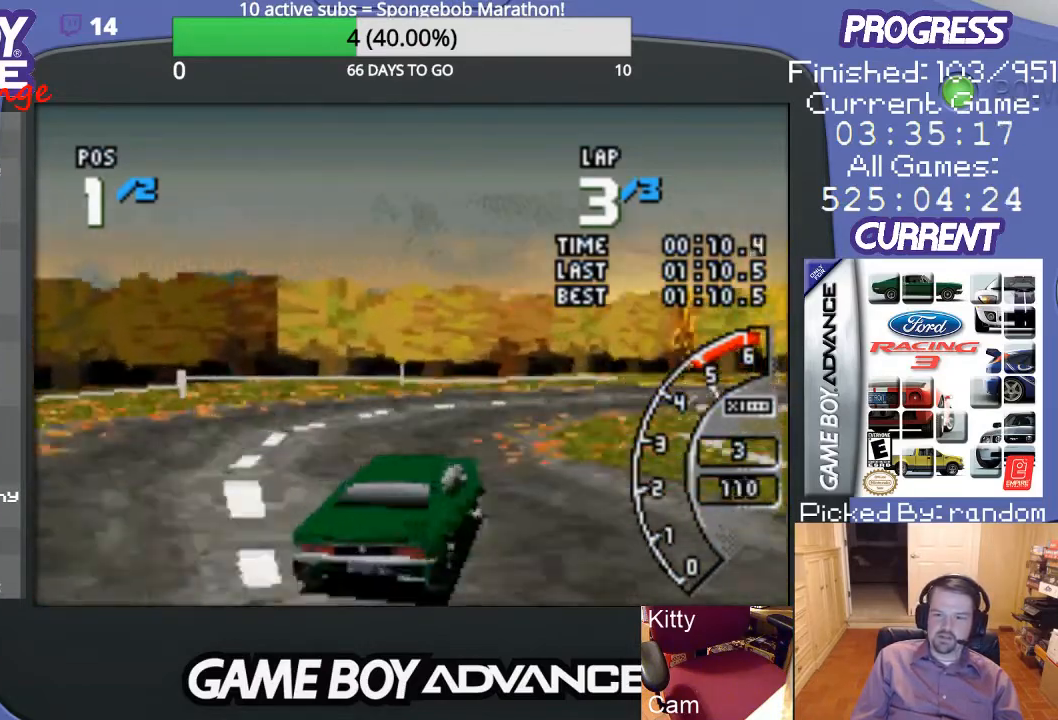
{"buttons": ["A", "DPAD_RIGHT"], "events": [[33, "A", "up"], [33, "B", "down"], [200, "B", "up"], [400, "A", "down"]]}